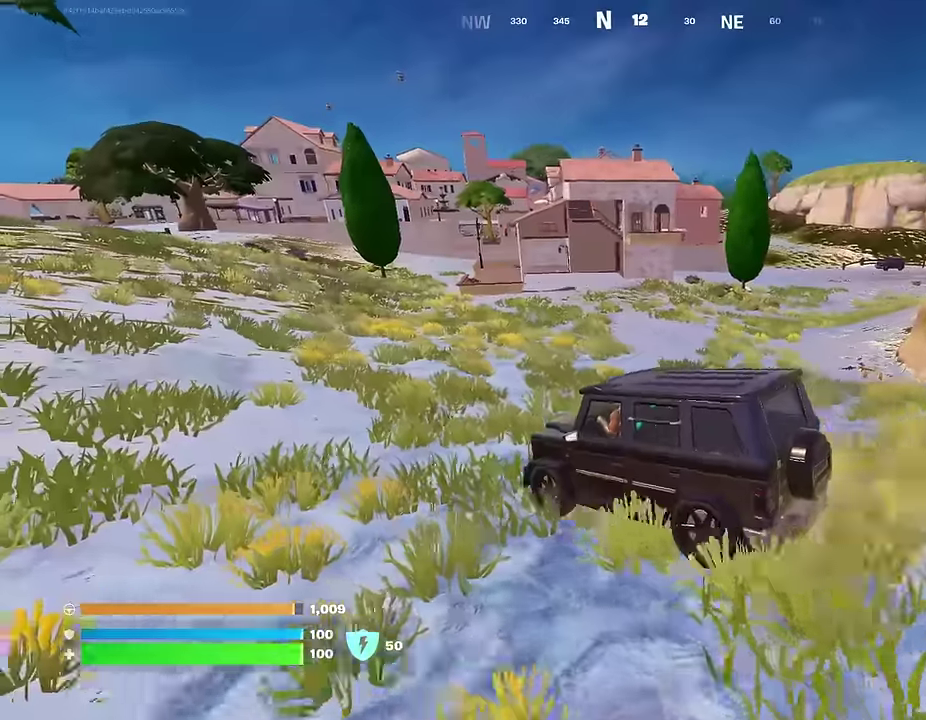
Gameplay with a controller (PlayStation layout); each line is a JSON object with the inputs held at the frame after it (dt_ms = milliseconds from this image to that frame). "events" lists button and stick changes between this image and that frame as [ms after this image, input, new state], when the widget could be followed in between.
{"dt_ms": 700, "buttons": [], "left_stick": "left", "right_stick": "center", "events": [[583, "right_stick", "left"], [650, "right_stick", "center"]]}
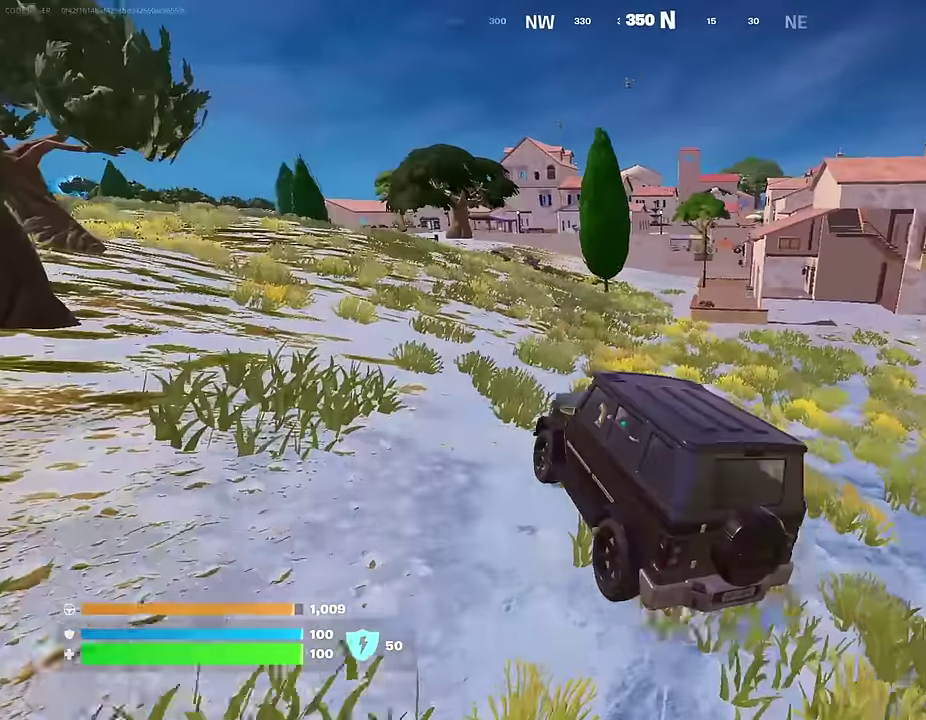
{"dt_ms": 300, "buttons": [], "left_stick": "up-left", "right_stick": "center", "events": [[133, "left_stick", "up-left"]]}
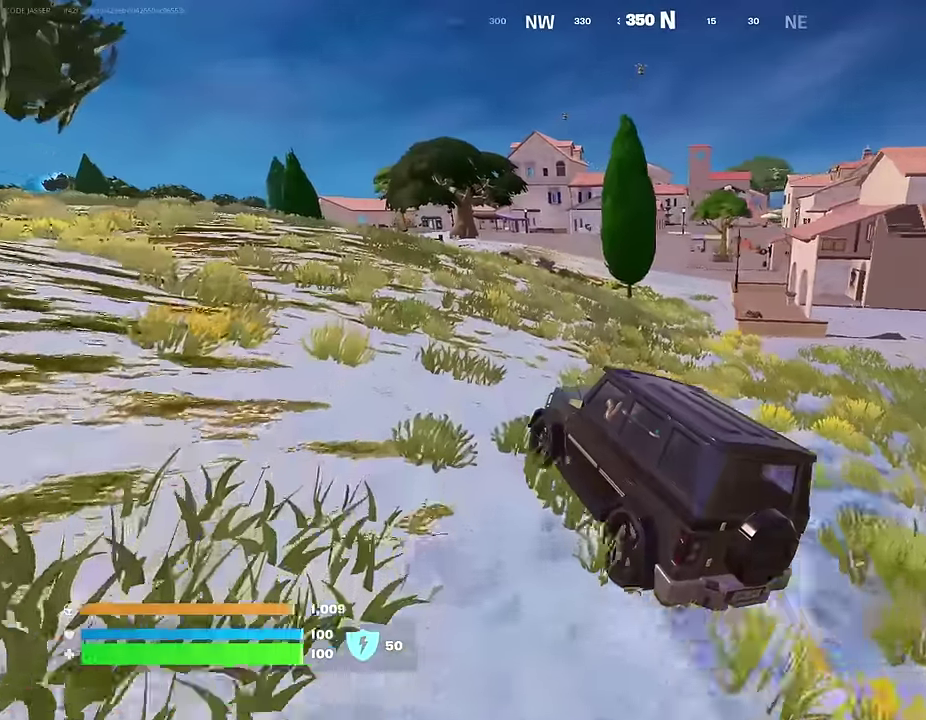
{"dt_ms": 900, "buttons": [], "left_stick": "up-left", "right_stick": "center", "events": []}
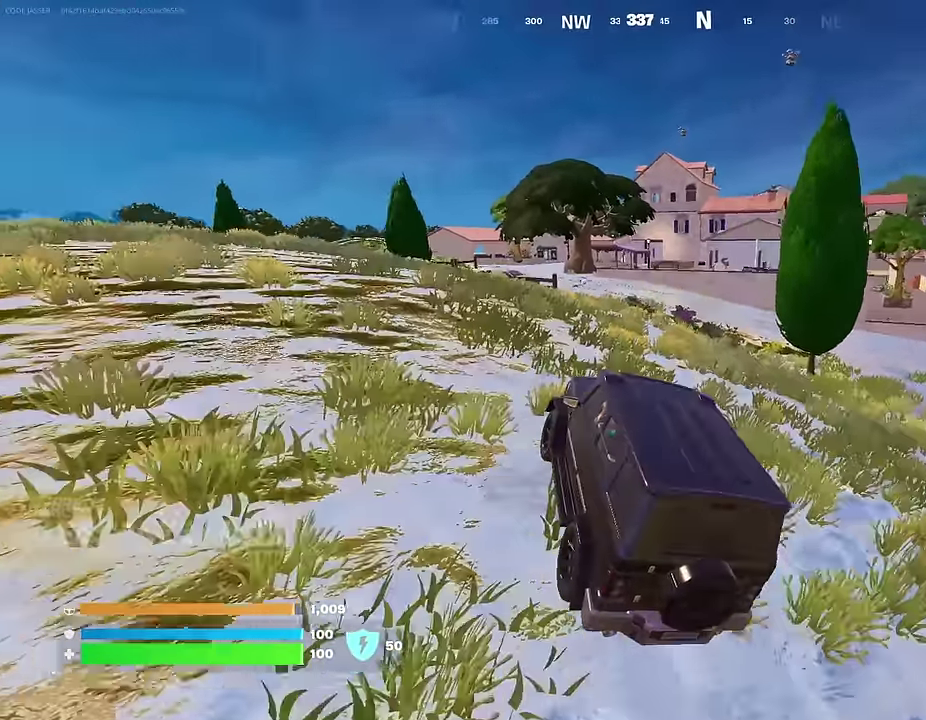
{"dt_ms": 300, "buttons": [], "left_stick": "up-left", "right_stick": "center", "events": []}
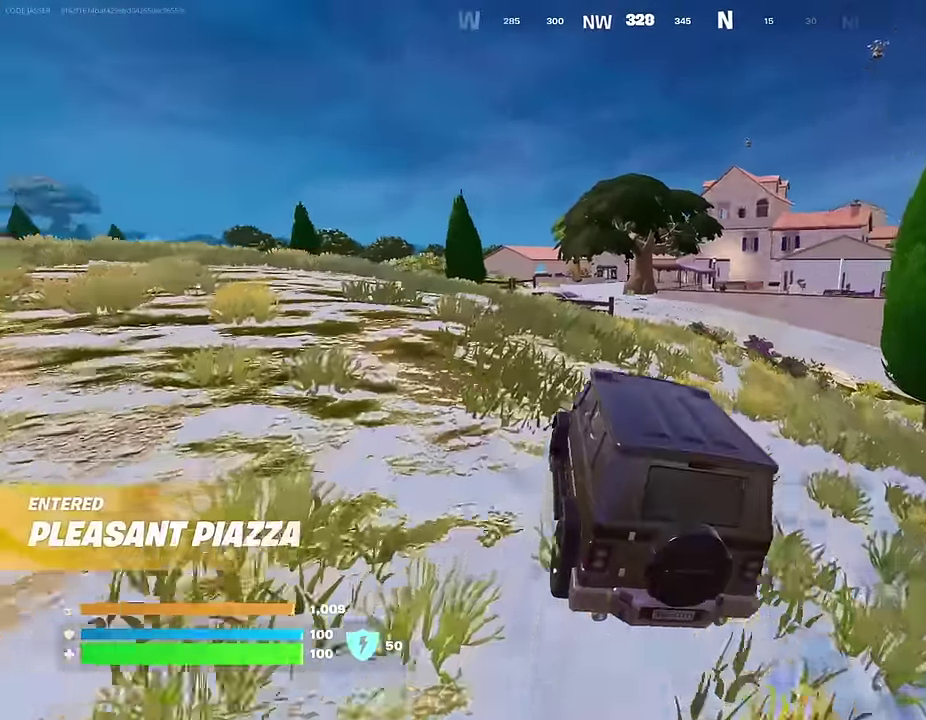
{"dt_ms": 700, "buttons": [], "left_stick": "up-left", "right_stick": "center", "events": []}
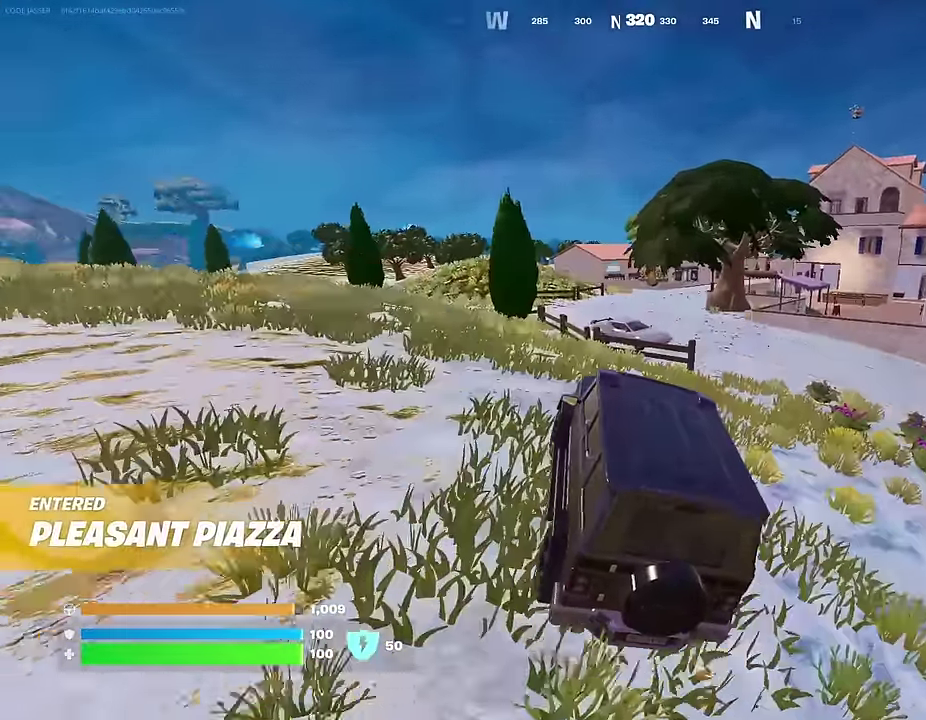
{"dt_ms": 300, "buttons": [], "left_stick": "left", "right_stick": "center", "events": [[150, "left_stick", "left"]]}
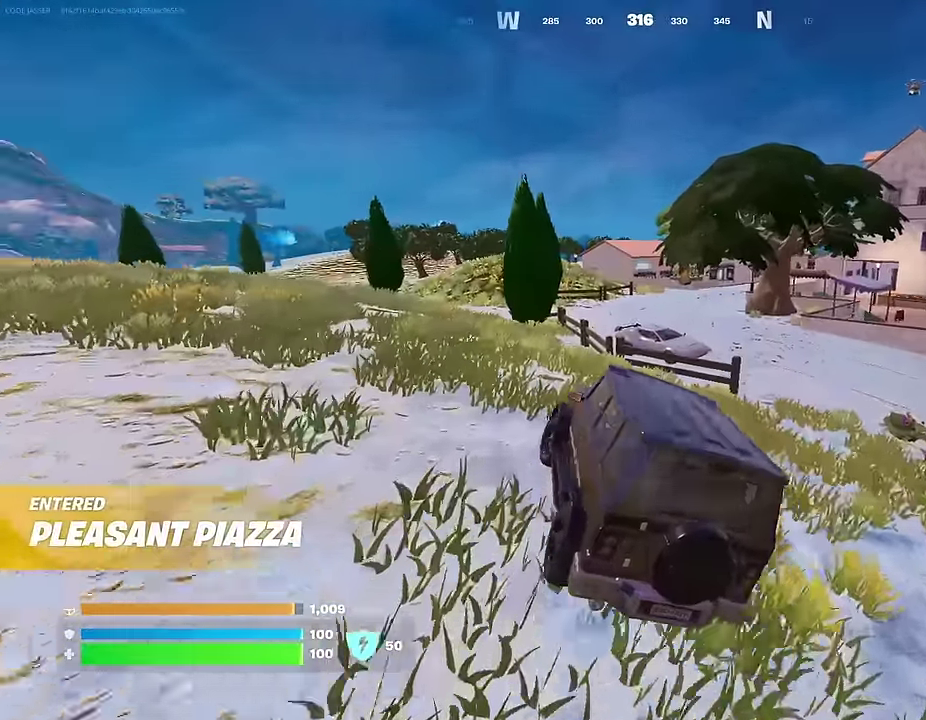
{"dt_ms": 700, "buttons": [], "left_stick": "right", "right_stick": "center", "events": [[183, "left_stick", "up-left"], [317, "left_stick", "up-right"], [417, "left_stick", "right"]]}
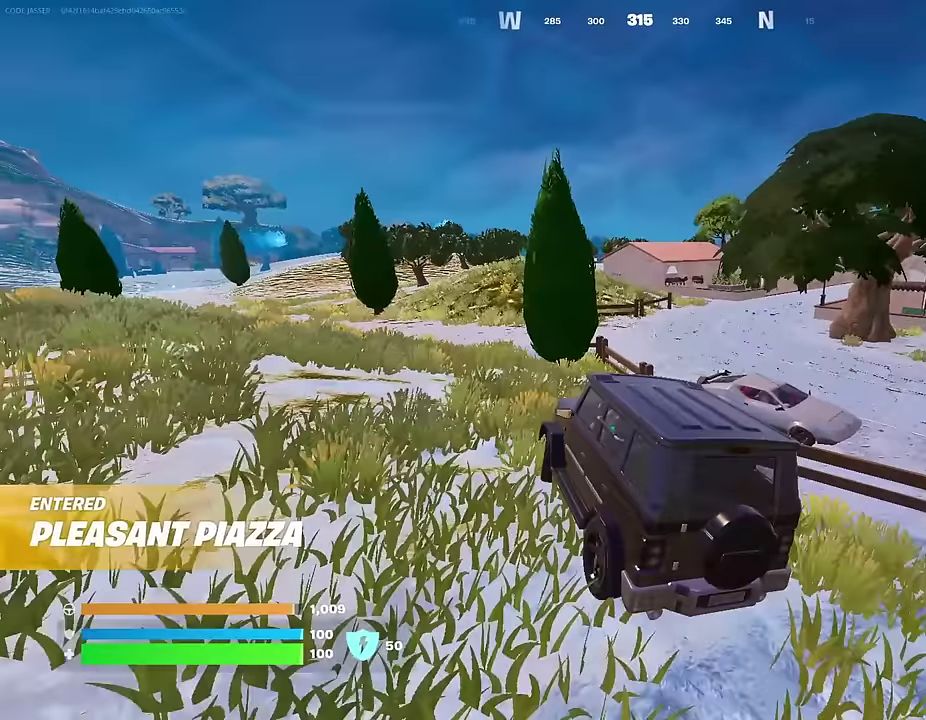
{"dt_ms": 300, "buttons": [], "left_stick": "right", "right_stick": "center", "events": []}
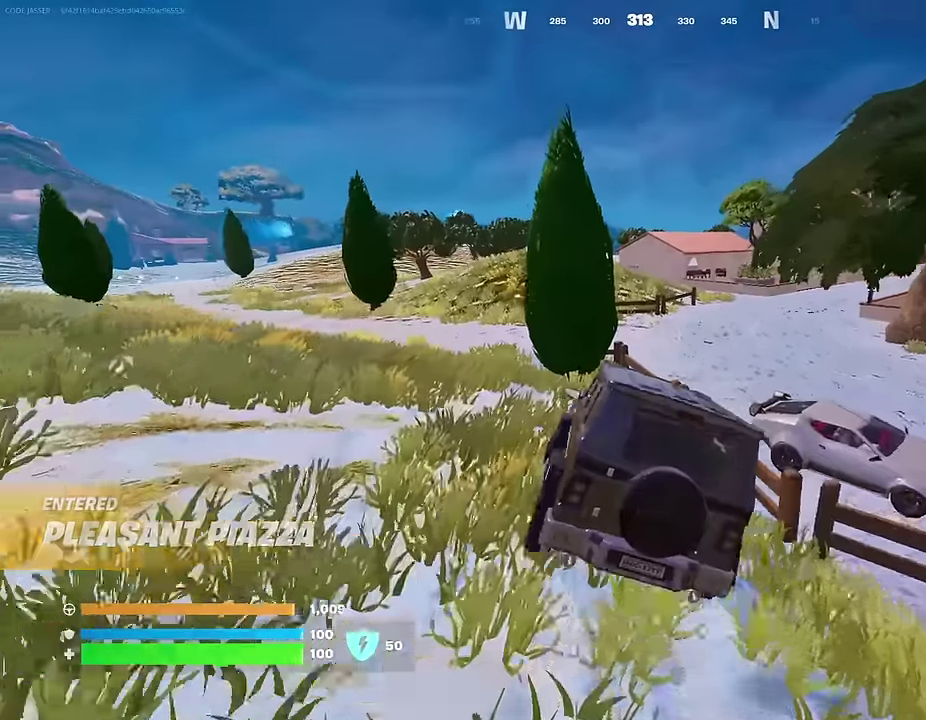
{"dt_ms": 700, "buttons": [], "left_stick": "up", "right_stick": "center", "events": [[167, "left_stick", "up-right"], [267, "left_stick", "up"]]}
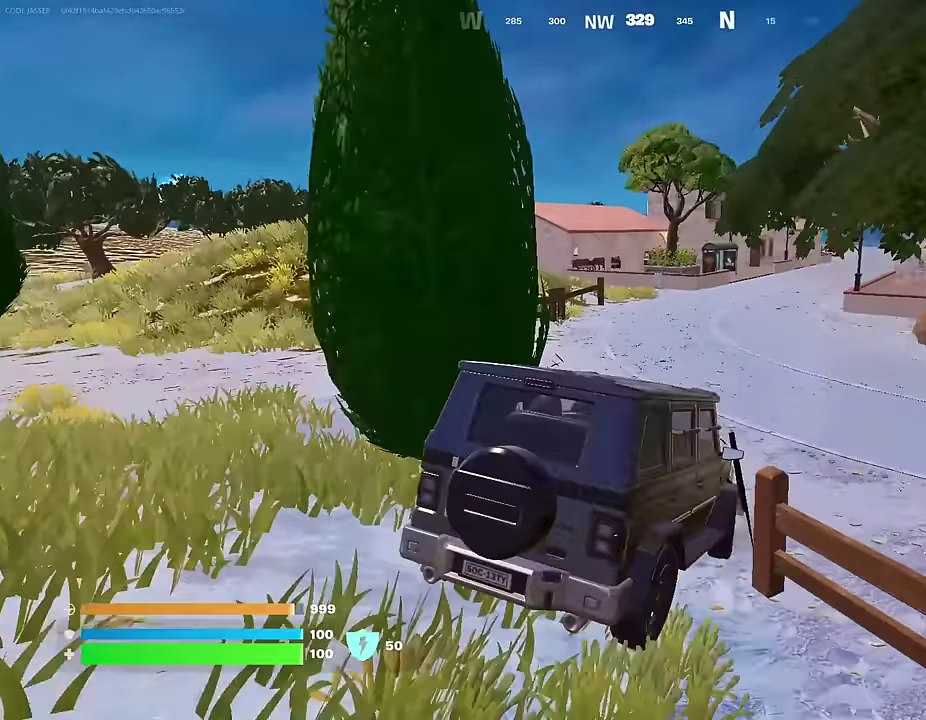
{"dt_ms": 300, "buttons": [], "left_stick": "up-left", "right_stick": "center", "events": [[200, "left_stick", "up-left"]]}
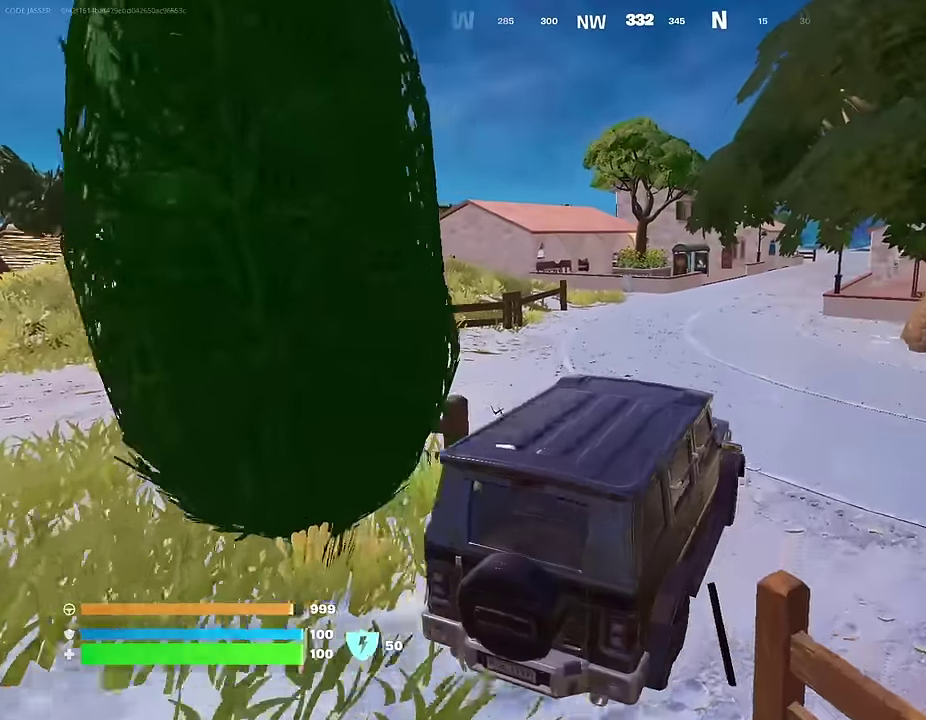
{"dt_ms": 600, "buttons": [], "left_stick": "up-left", "right_stick": "center", "events": []}
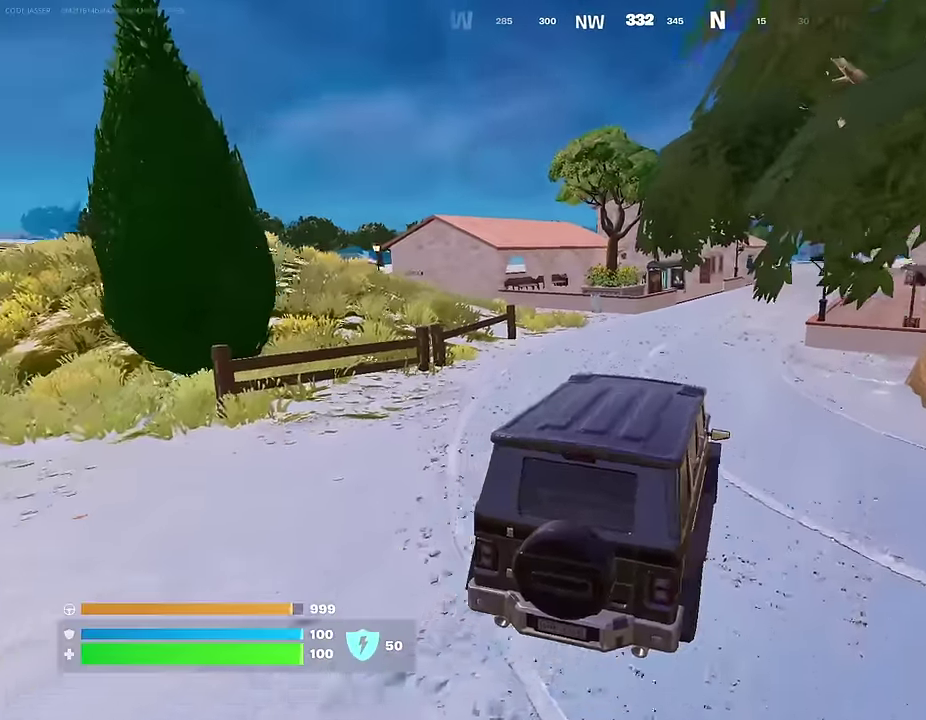
{"dt_ms": 400, "buttons": [], "left_stick": "up-left", "right_stick": "center", "events": []}
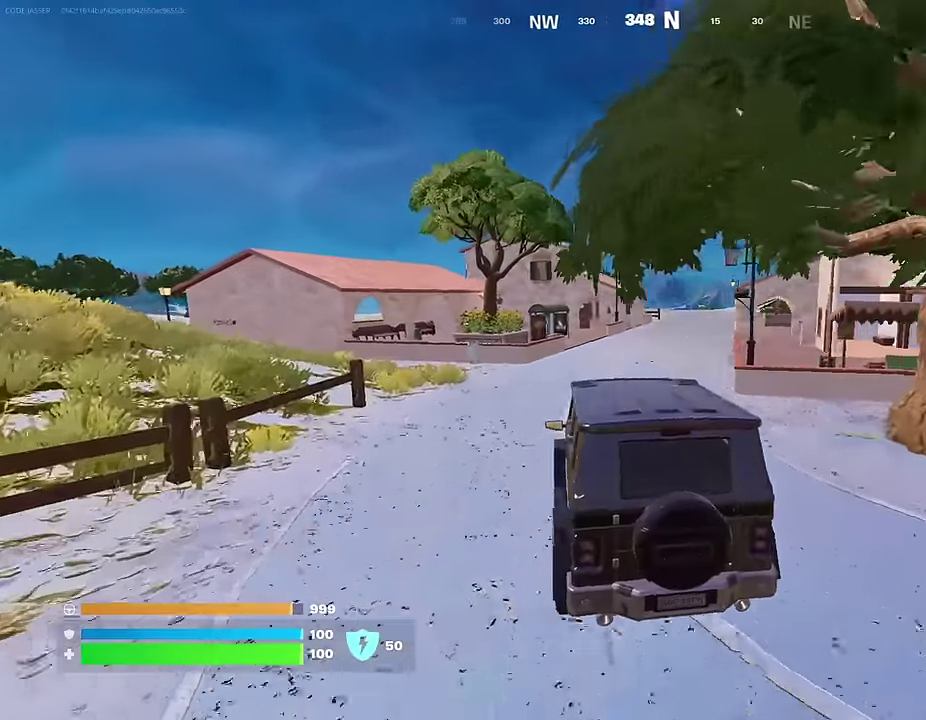
{"dt_ms": 600, "buttons": [], "left_stick": "up-right", "right_stick": "center", "events": [[83, "left_stick", "up"], [267, "left_stick", "up-right"]]}
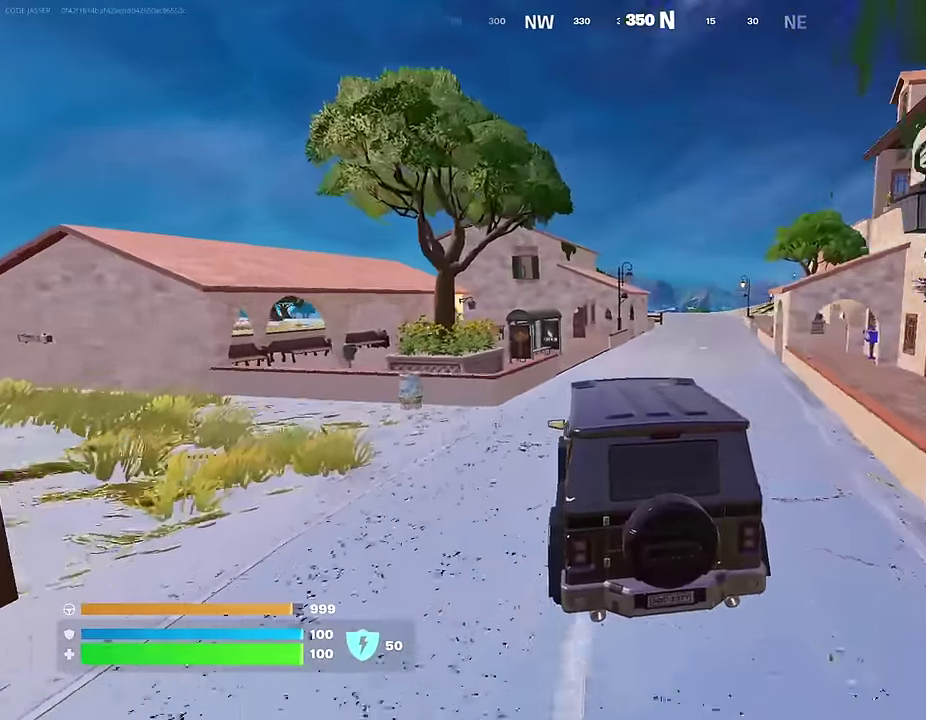
{"dt_ms": 400, "buttons": [], "left_stick": "right", "right_stick": "center", "events": [[117, "left_stick", "right"]]}
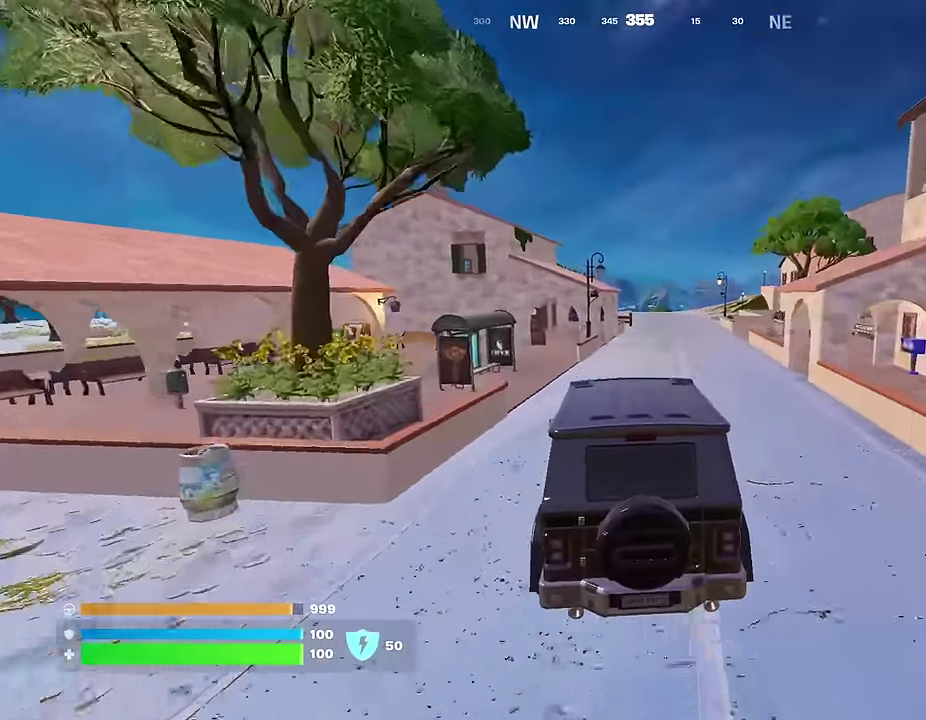
{"dt_ms": 600, "buttons": [], "left_stick": "up", "right_stick": "center", "events": [[267, "left_stick", "up-right"], [350, "left_stick", "up"]]}
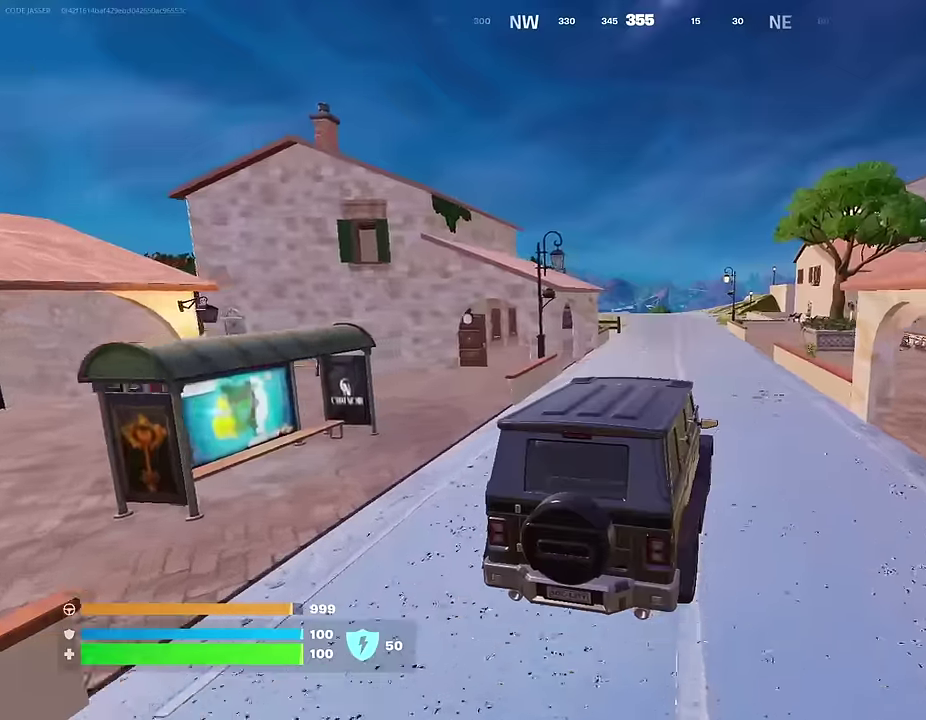
{"dt_ms": 400, "buttons": ["SQUARE"], "left_stick": "center", "right_stick": "center", "events": [[67, "right_stick", "right"], [150, "left_stick", "center"], [183, "right_stick", "center"], [250, "SQUARE", "down"]]}
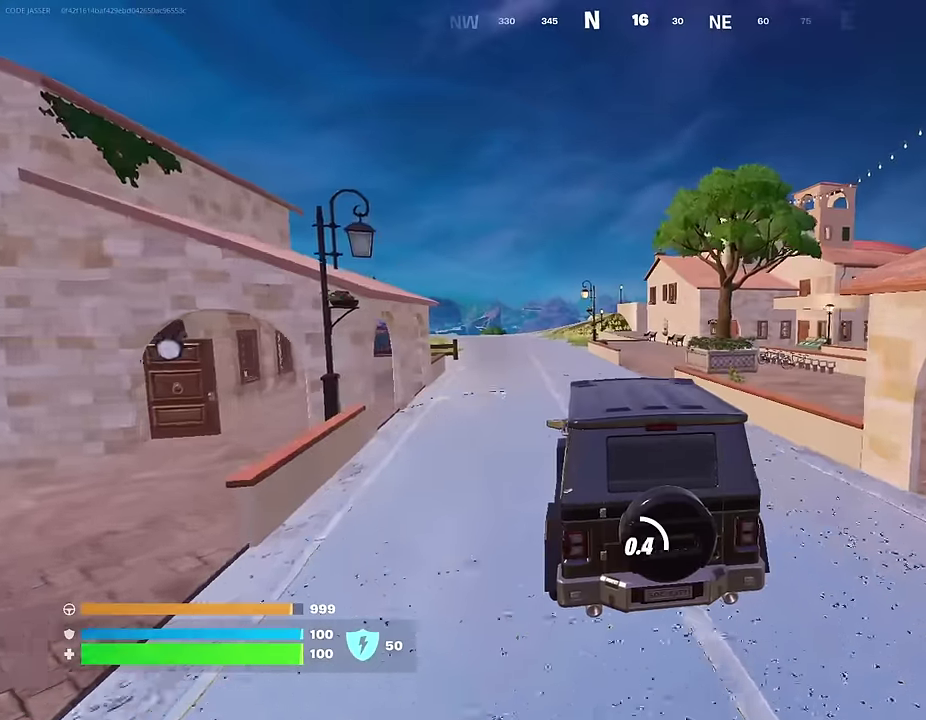
{"dt_ms": 600, "buttons": [], "left_stick": "up-left", "right_stick": "center"}
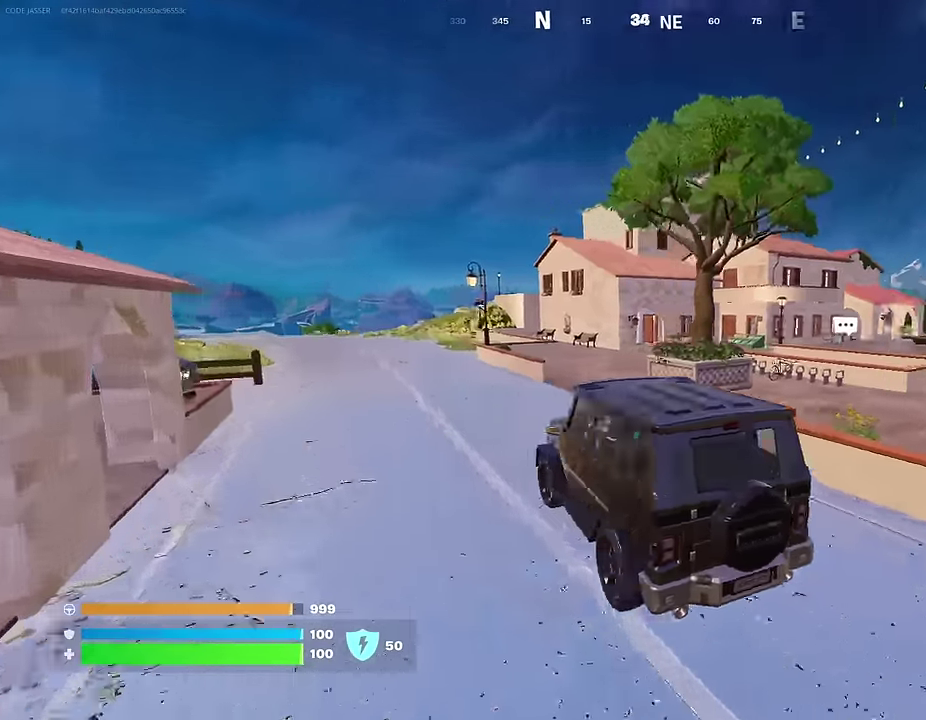
{"dt_ms": 400, "buttons": [], "left_stick": "down", "right_stick": "center", "events": [[50, "left_stick", "left"], [50, "right_stick", "right"], [150, "left_stick", "down"], [167, "right_stick", "center"]]}
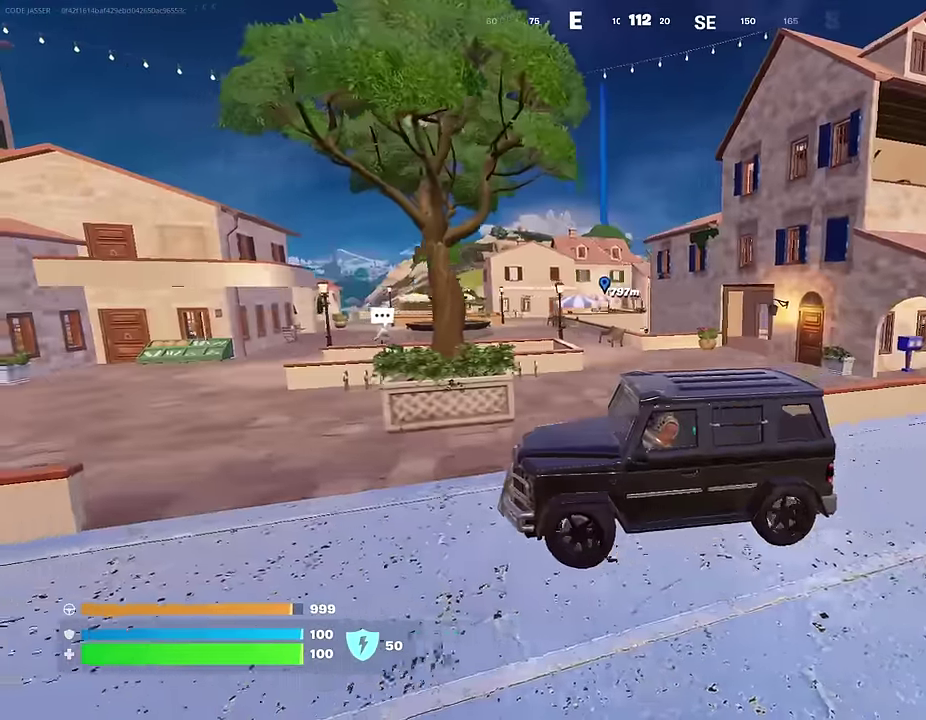
{"dt_ms": 500, "buttons": [], "left_stick": "down-right", "right_stick": "center", "events": [[267, "left_stick", "right"], [400, "left_stick", "down-right"]]}
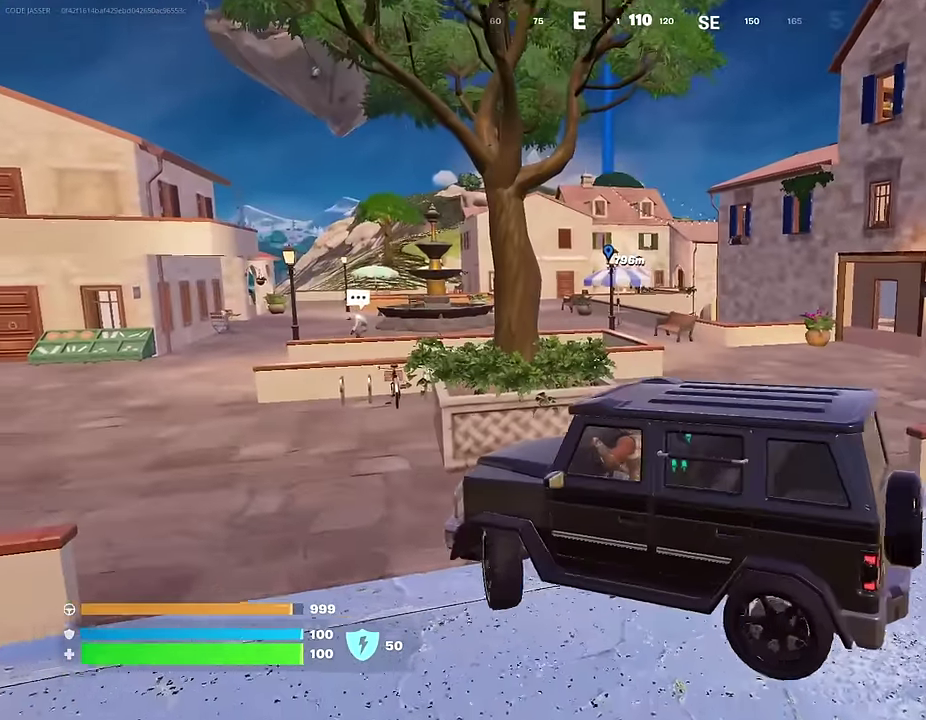
{"dt_ms": 500, "buttons": [], "left_stick": "down", "right_stick": "center", "events": [[67, "left_stick", "up-left"], [117, "left_stick", "left"], [350, "left_stick", "down"], [400, "left_stick", "down-right"], [500, "left_stick", "down"]]}
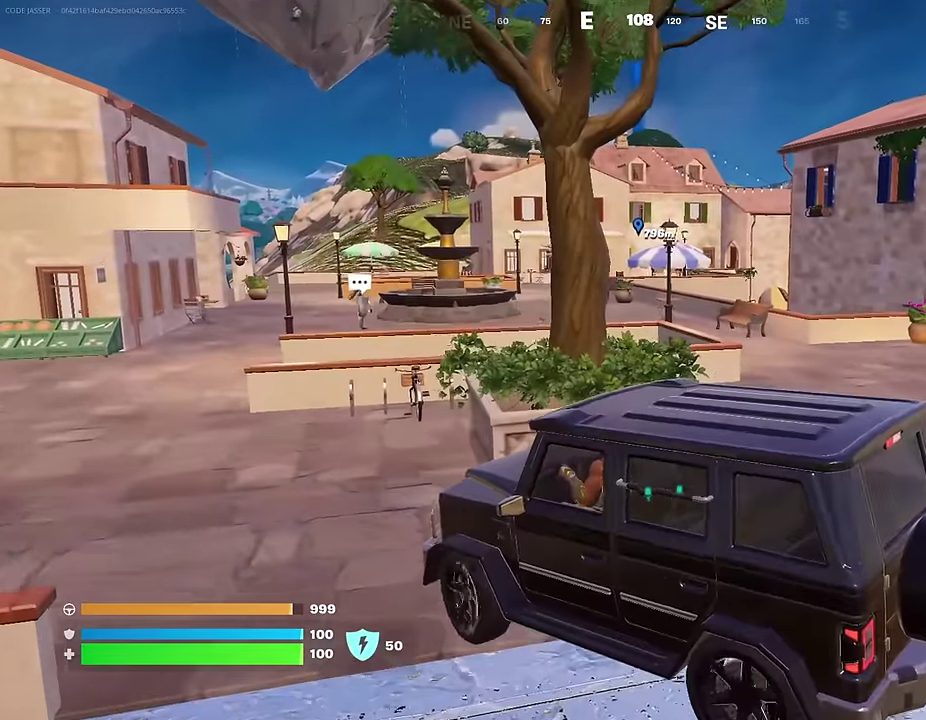
{"dt_ms": 500, "buttons": [], "left_stick": "down-right", "right_stick": "center", "events": [[233, "left_stick", "down-right"]]}
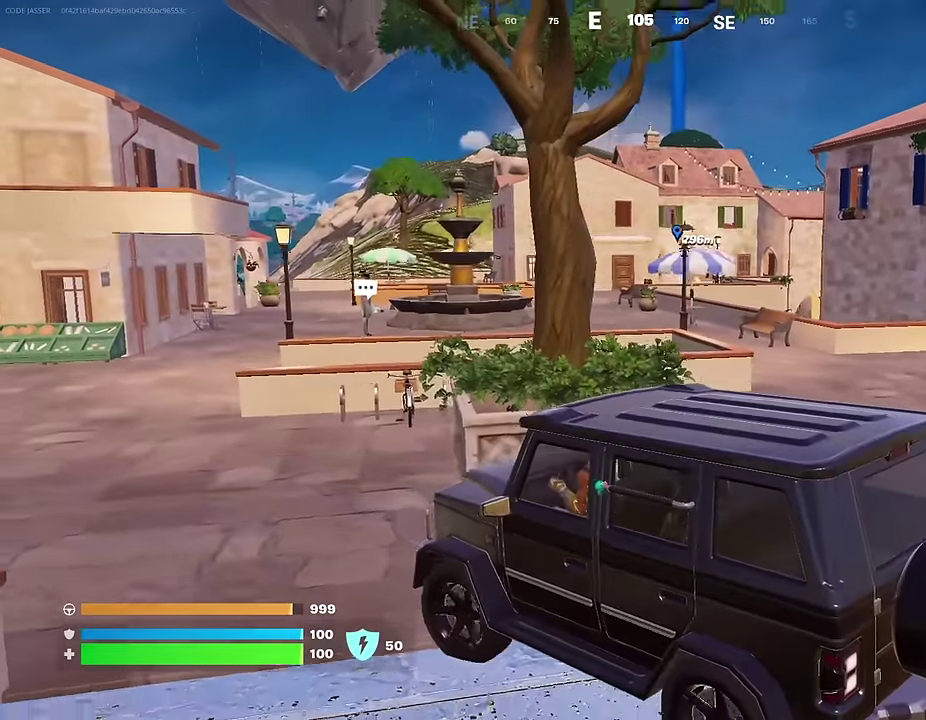
{"dt_ms": 500, "buttons": [], "left_stick": "down", "right_stick": "right", "events": [[233, "left_stick", "down"], [417, "right_stick", "right"]]}
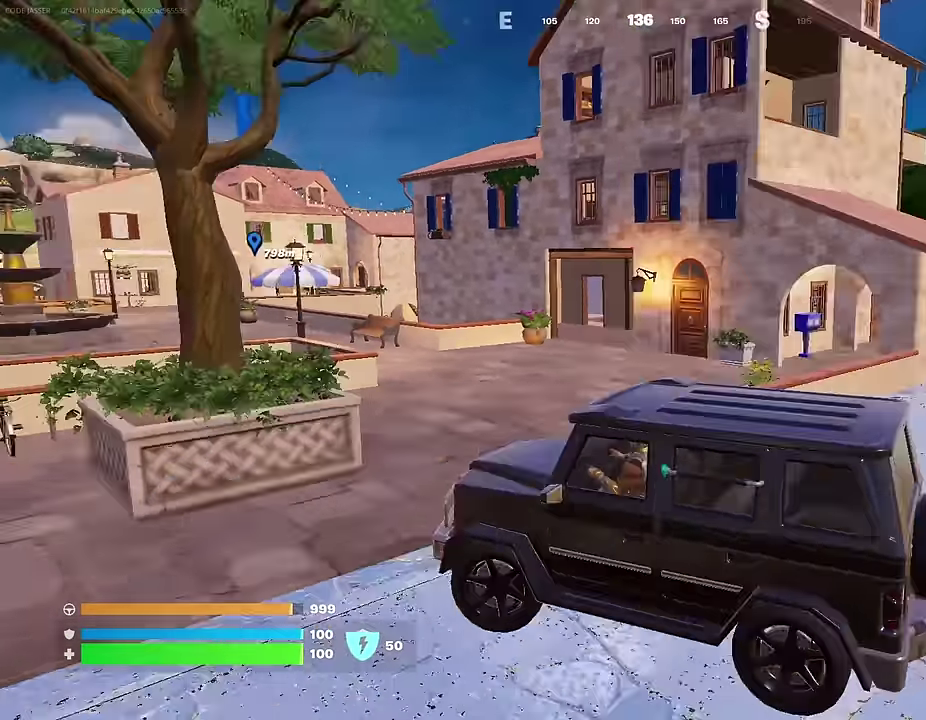
{"dt_ms": 500, "buttons": [], "left_stick": "up", "right_stick": "center", "events": [[33, "left_stick", "down-left"], [50, "right_stick", "center"], [317, "left_stick", "up-left"], [400, "left_stick", "up"]]}
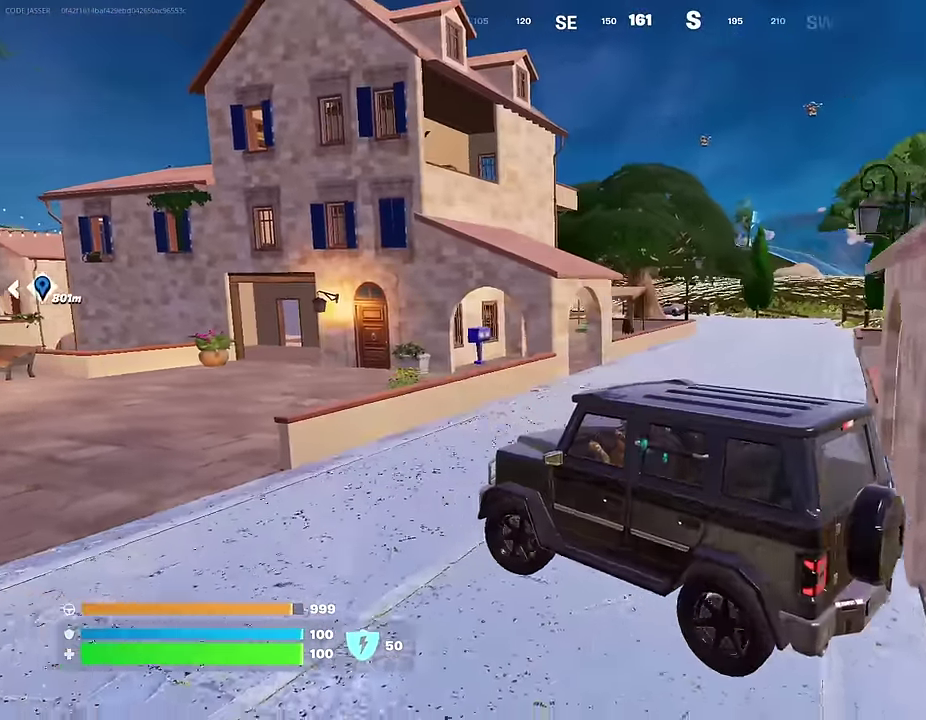
{"dt_ms": 500, "buttons": [], "left_stick": "up-right", "right_stick": "center", "events": [[100, "left_stick", "up-right"]]}
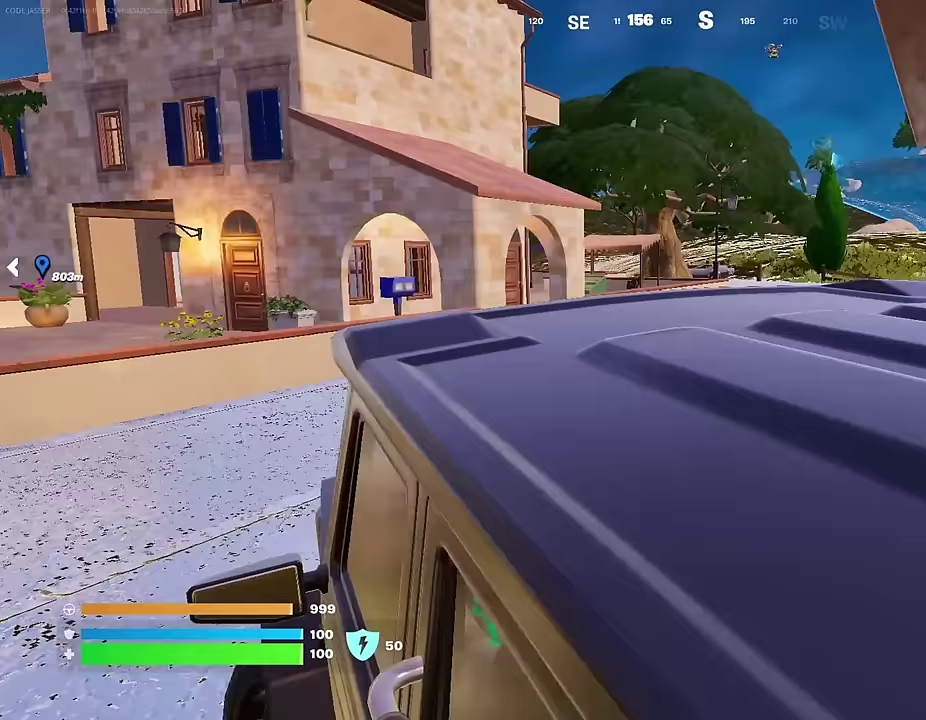
{"dt_ms": 400, "buttons": [], "left_stick": "up-right", "right_stick": "center", "events": []}
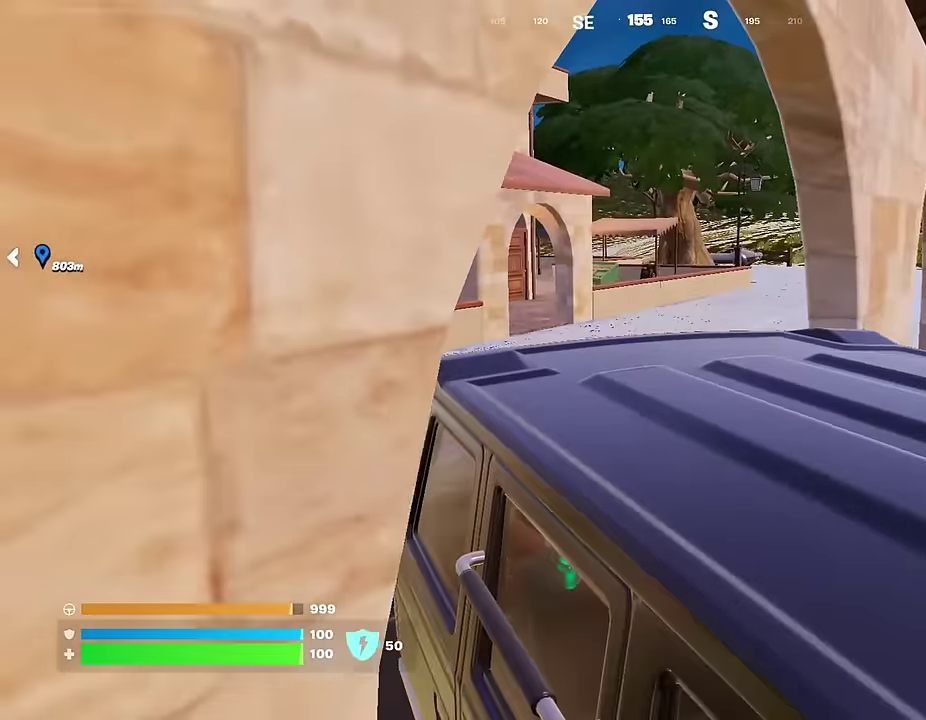
{"dt_ms": 600, "buttons": [], "left_stick": "up-right", "right_stick": "center", "events": []}
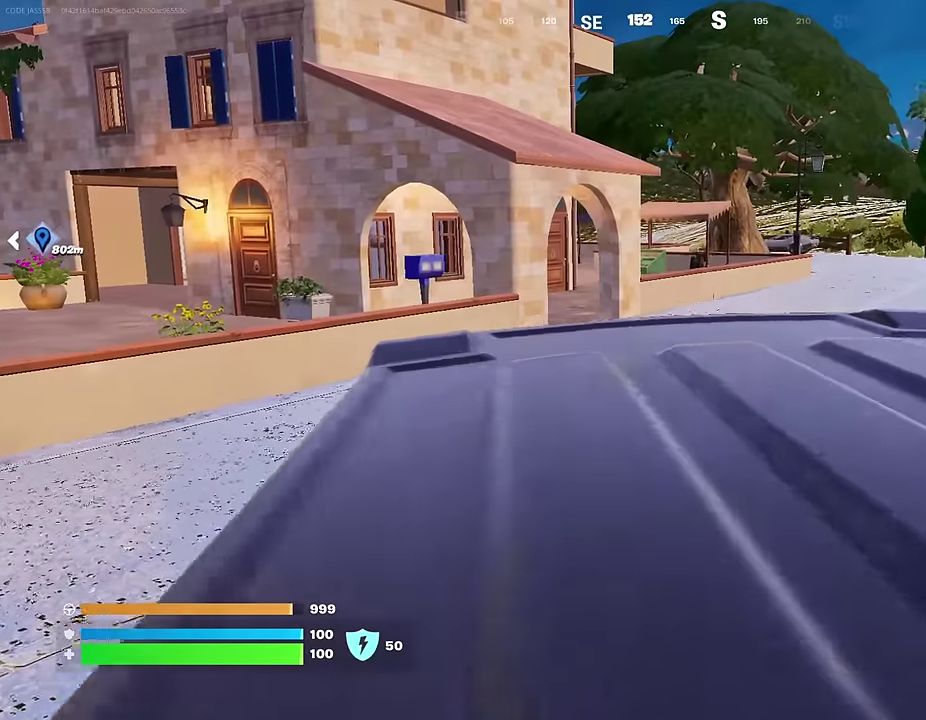
{"dt_ms": 400, "buttons": [], "left_stick": "up-right", "right_stick": "center", "events": []}
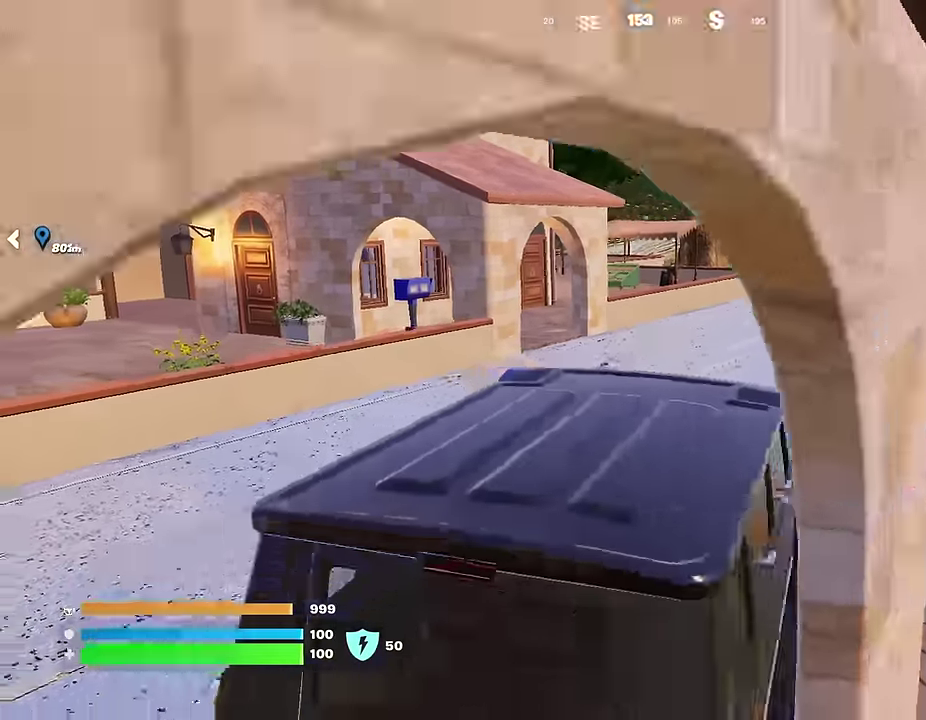
{"dt_ms": 600, "buttons": [], "left_stick": "up-right", "right_stick": "center", "events": [[50, "left_stick", "up"], [83, "right_stick", "right"], [217, "right_stick", "center"], [450, "right_stick", "left"], [550, "left_stick", "up-right"], [567, "right_stick", "center"]]}
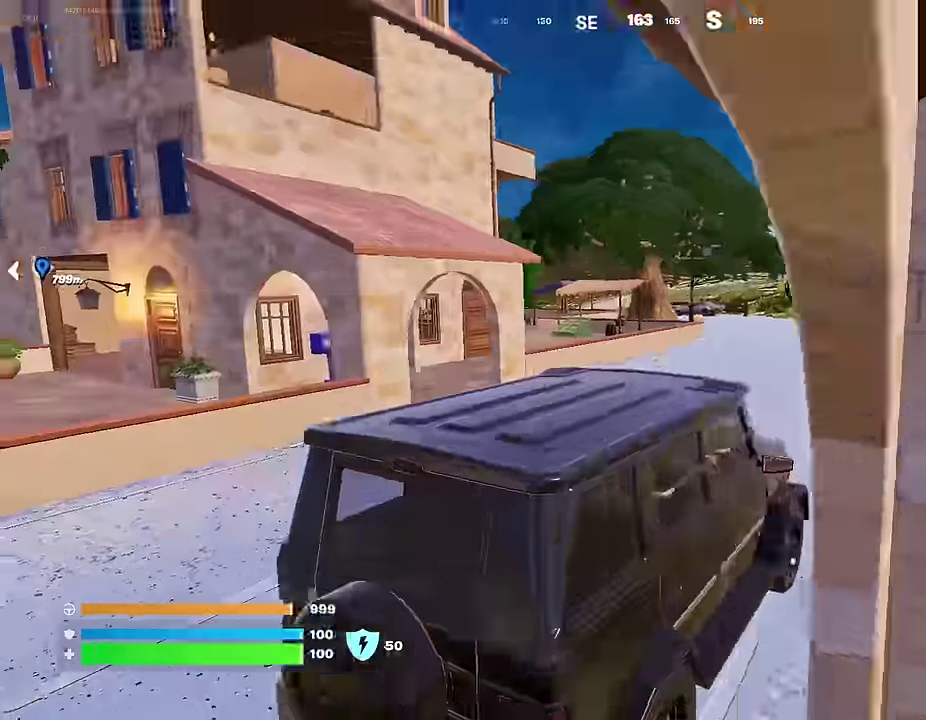
{"dt_ms": 400, "buttons": [], "left_stick": "up-left", "right_stick": "center", "events": [[17, "left_stick", "up"], [383, "left_stick", "up-left"]]}